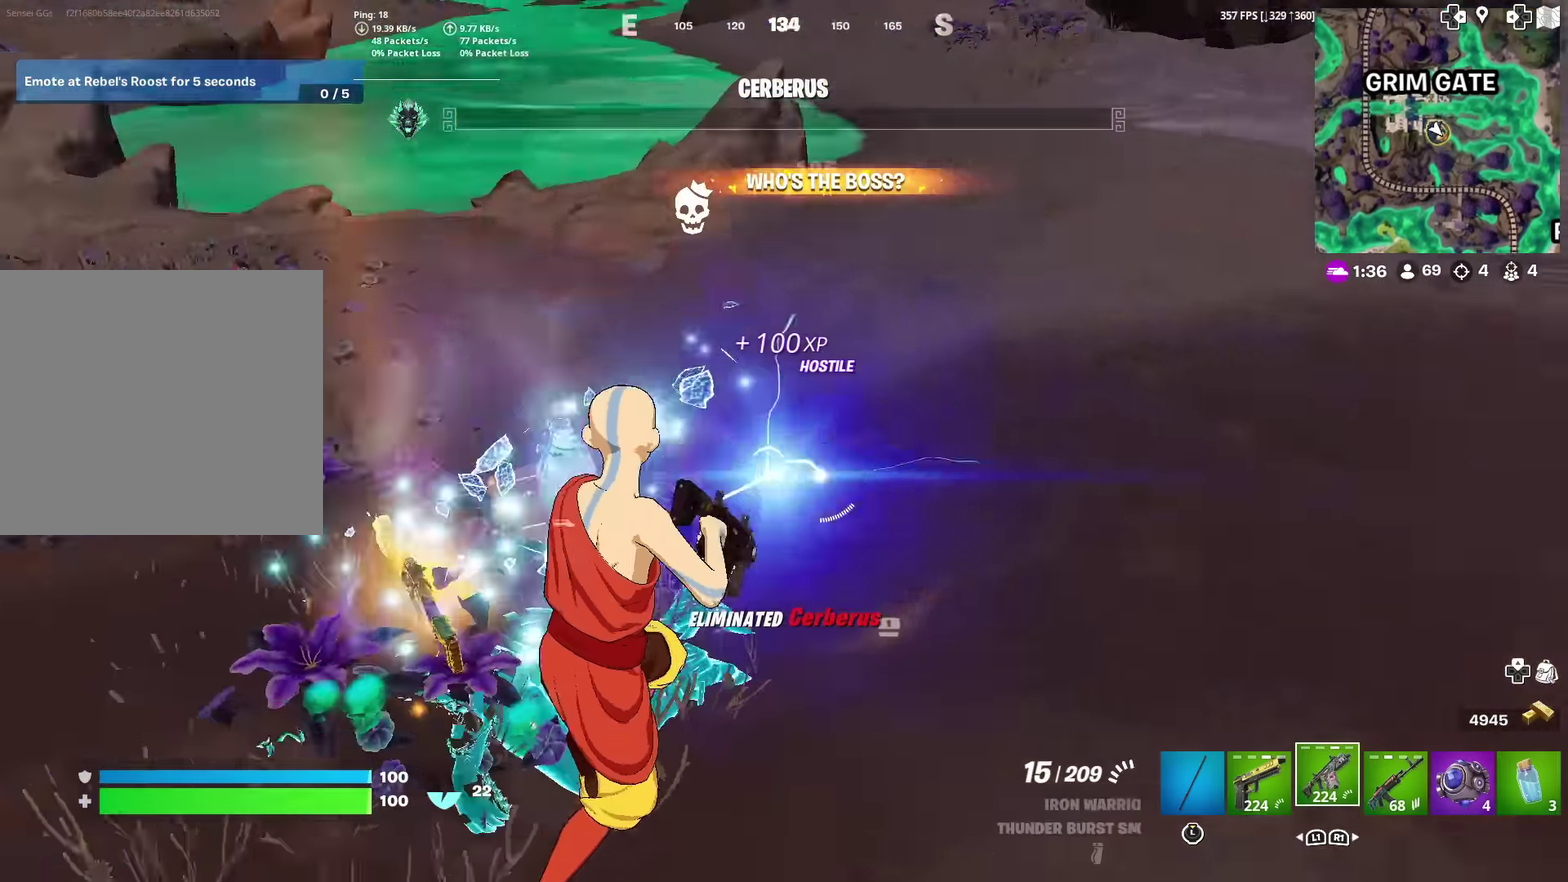
Gameplay with a controller (PlayStation layout); each line is a JSON object with the inputs held at the frame after it (dt_ms = milliseconds from this image to that frame). "events" lists button and stick changes between this image and that frame as [ms after this image, input, new state], when the widget could be followed in between. Not read: TOUCHPAD.
{"dt_ms": 601, "buttons": [], "left_stick": "left", "right_stick": "center", "events": [[67, "left_stick", "down"], [167, "right_stick", "center"], [267, "right_stick", "down-left"], [284, "left_stick", "down-left"], [401, "right_stick", "left"], [417, "left_stick", "left"], [434, "SQUARE", "down"], [451, "right_stick", "center"], [534, "SQUARE", "up"]]}
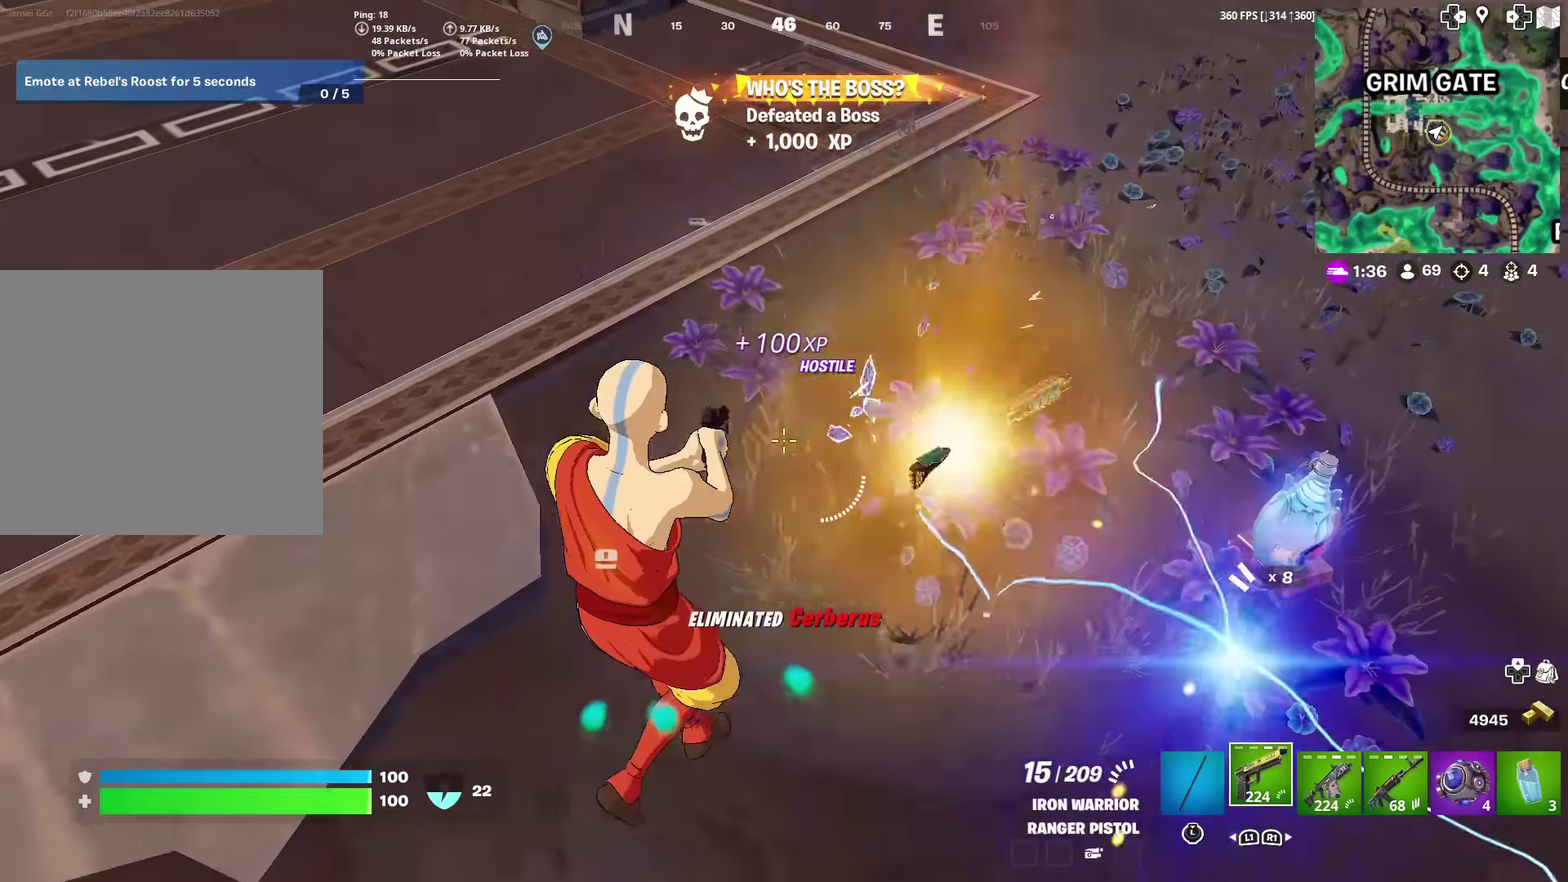
{"dt_ms": 300, "buttons": [], "left_stick": "up-right", "right_stick": "right", "events": [[33, "left_stick", "up-left"], [150, "left_stick", "up"], [183, "right_stick", "right"], [200, "left_stick", "up-right"]]}
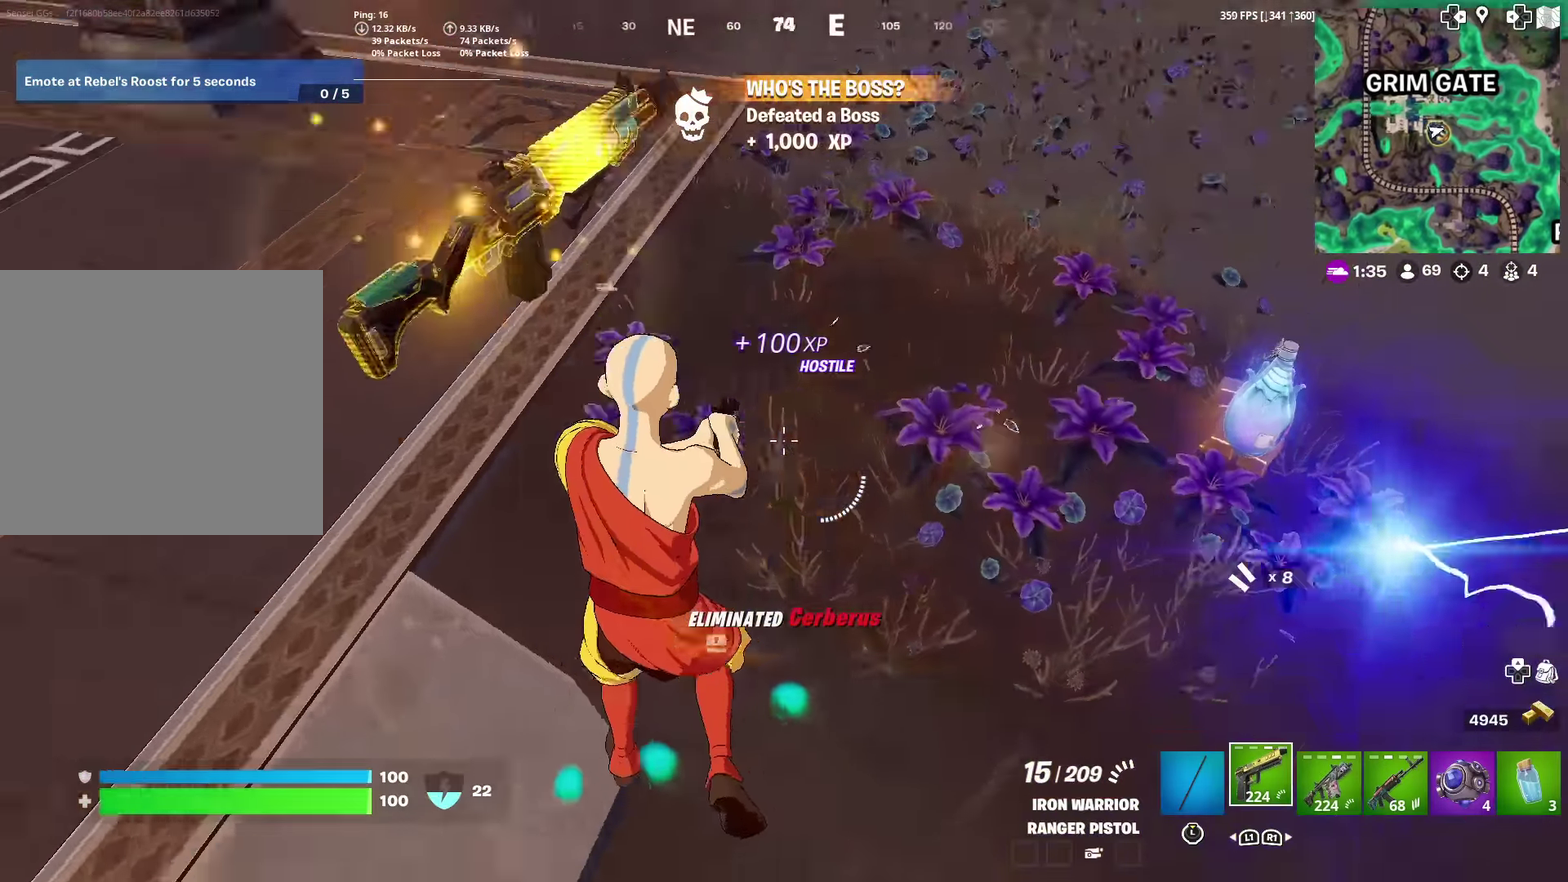
{"dt_ms": 901, "buttons": [], "left_stick": "down-right", "right_stick": "left", "events": [[84, "right_stick", "center"], [217, "left_stick", "right"], [433, "R1", "down"], [483, "left_stick", "down-right"], [533, "R1", "up"], [600, "R1", "down"], [700, "R1", "up"], [767, "R1", "down"], [884, "right_stick", "left"], [901, "R1", "up"]]}
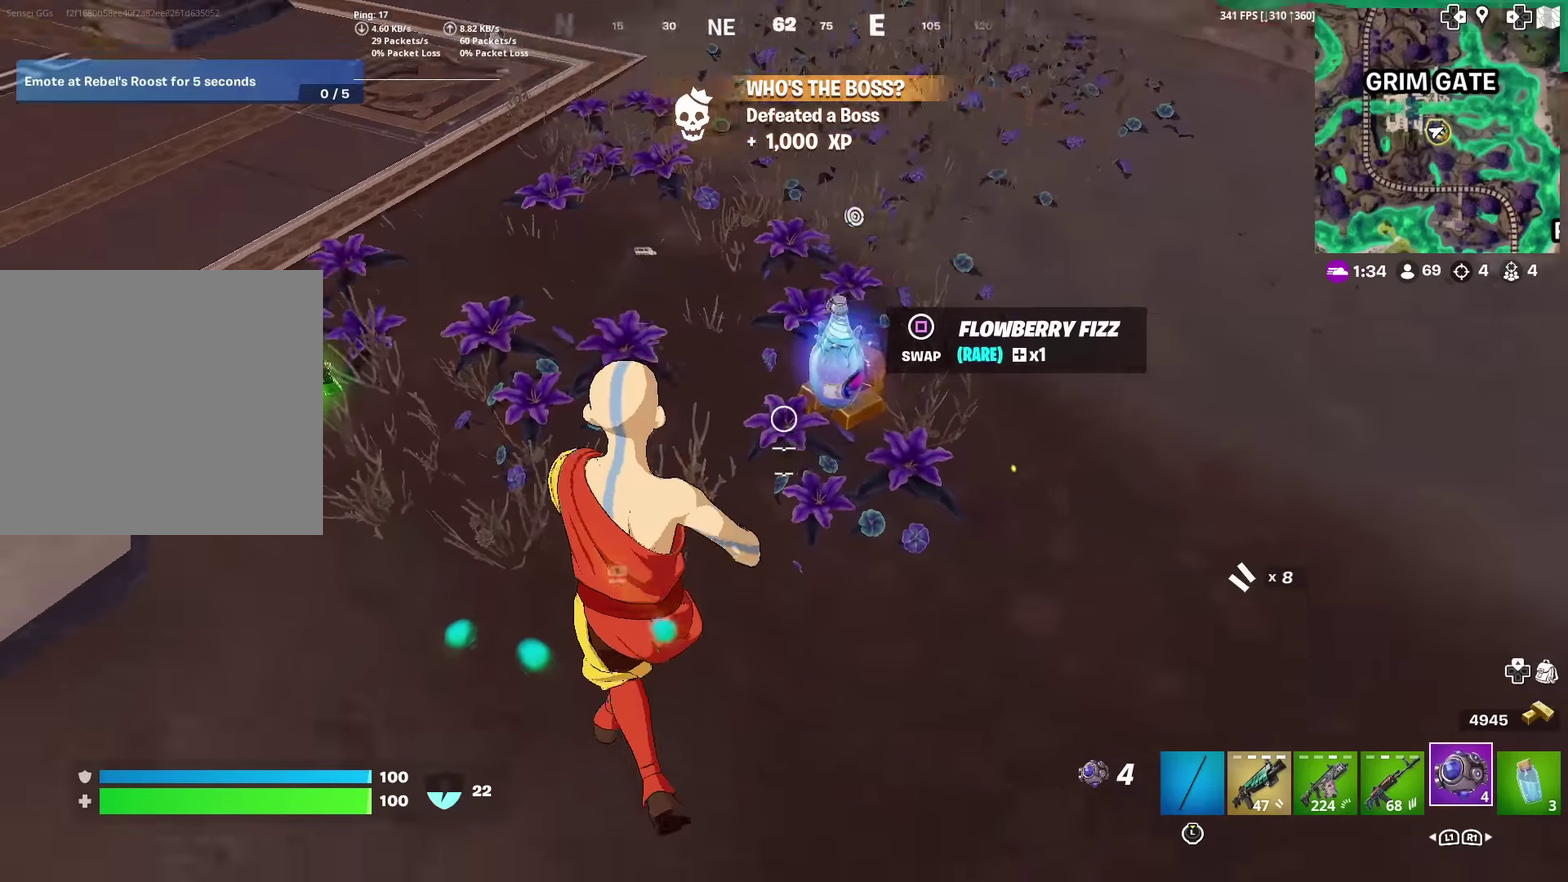
{"dt_ms": 300, "buttons": [], "left_stick": "left", "right_stick": "center", "events": [[66, "R1", "down"], [166, "right_stick", "center"], [183, "R1", "up"], [183, "left_stick", "center"], [283, "left_stick", "left"]]}
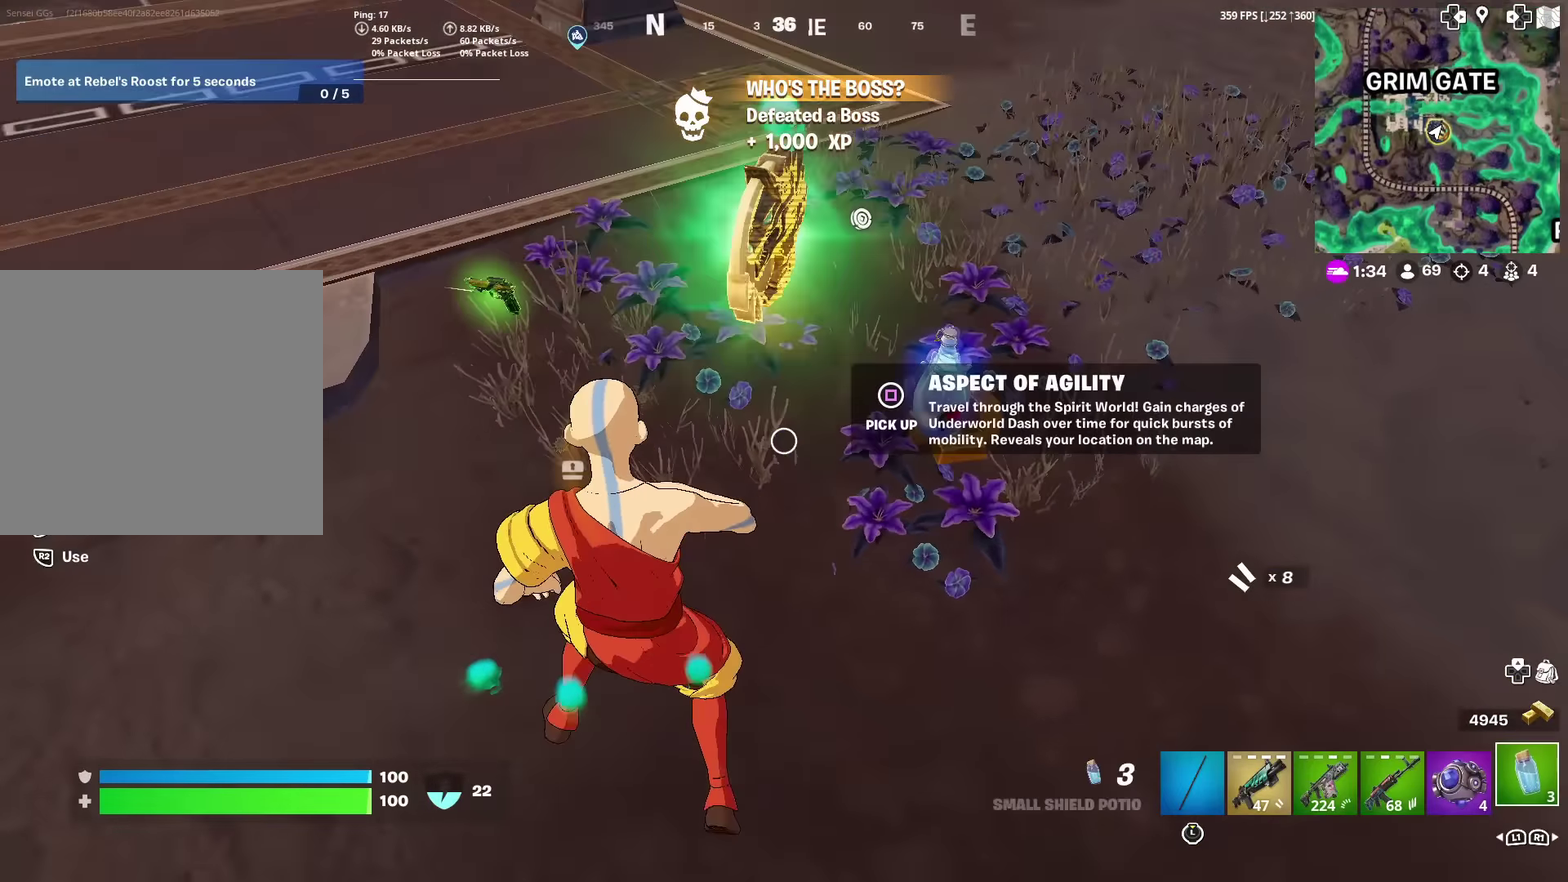
{"dt_ms": 701, "buttons": [], "left_stick": "down-right", "right_stick": "center"}
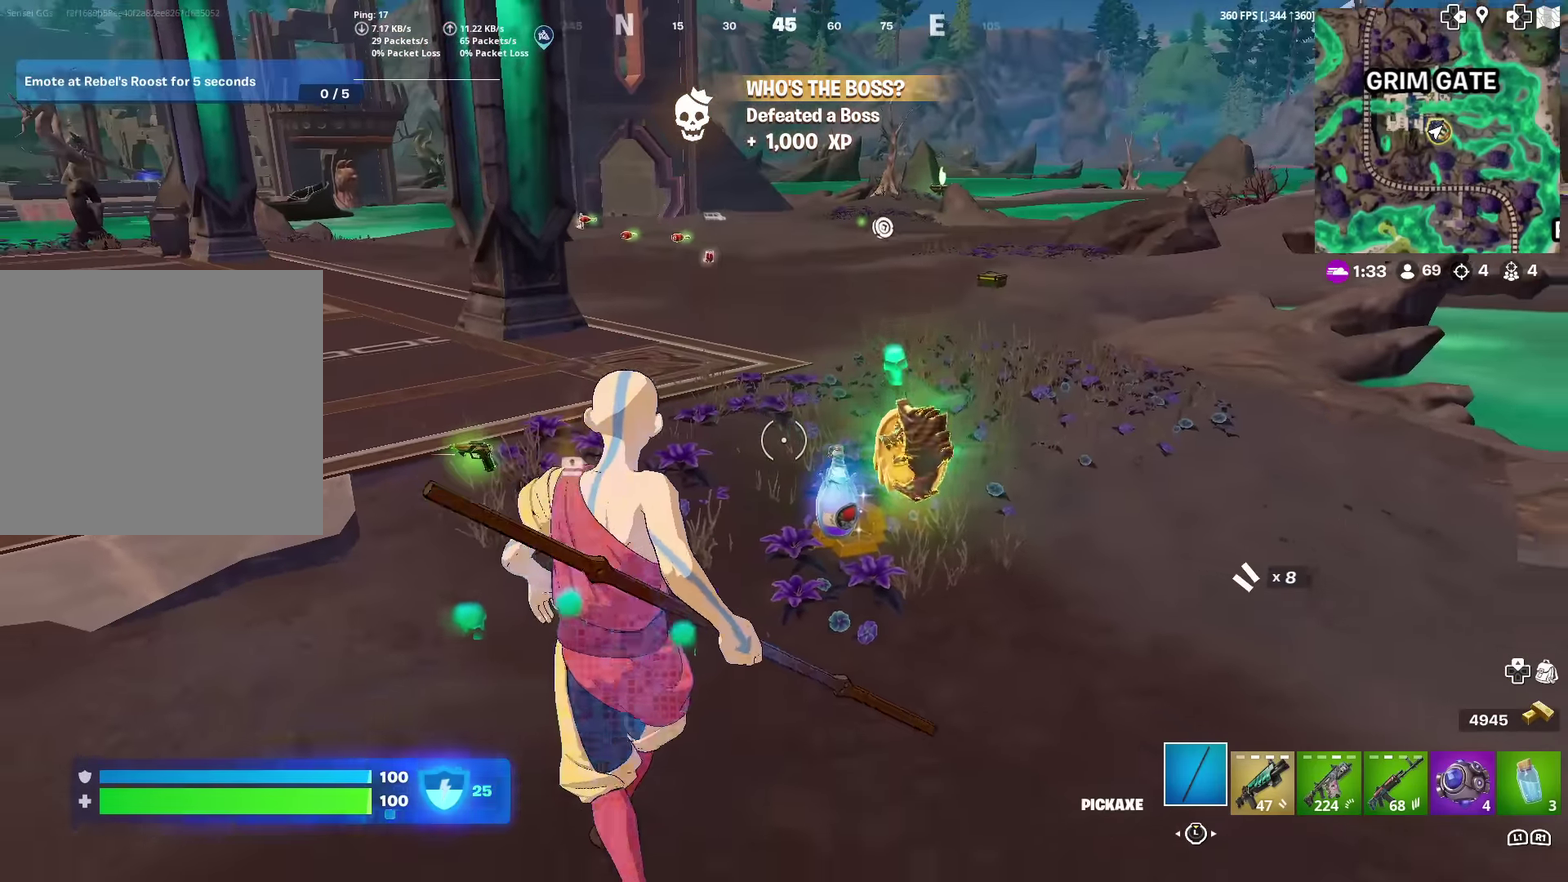
{"dt_ms": 300, "buttons": [], "left_stick": "up", "right_stick": "center", "events": [[100, "left_stick", "right"], [150, "SQUARE", "down"], [166, "left_stick", "up-right"], [216, "SQUARE", "up"], [216, "left_stick", "up"]]}
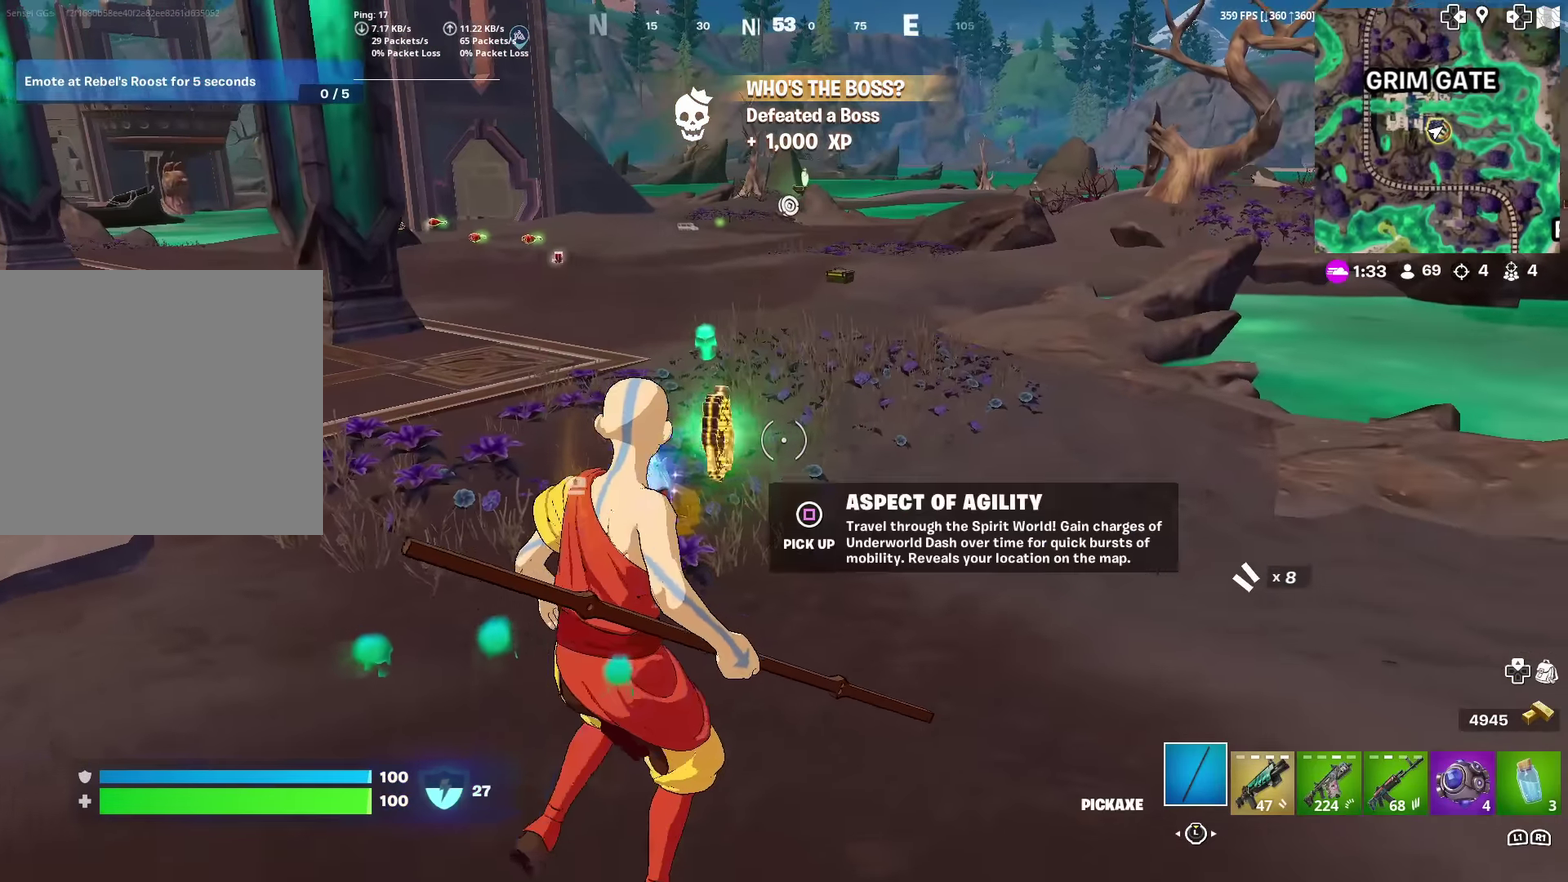
{"dt_ms": 600, "buttons": [], "left_stick": "up-right", "right_stick": "center"}
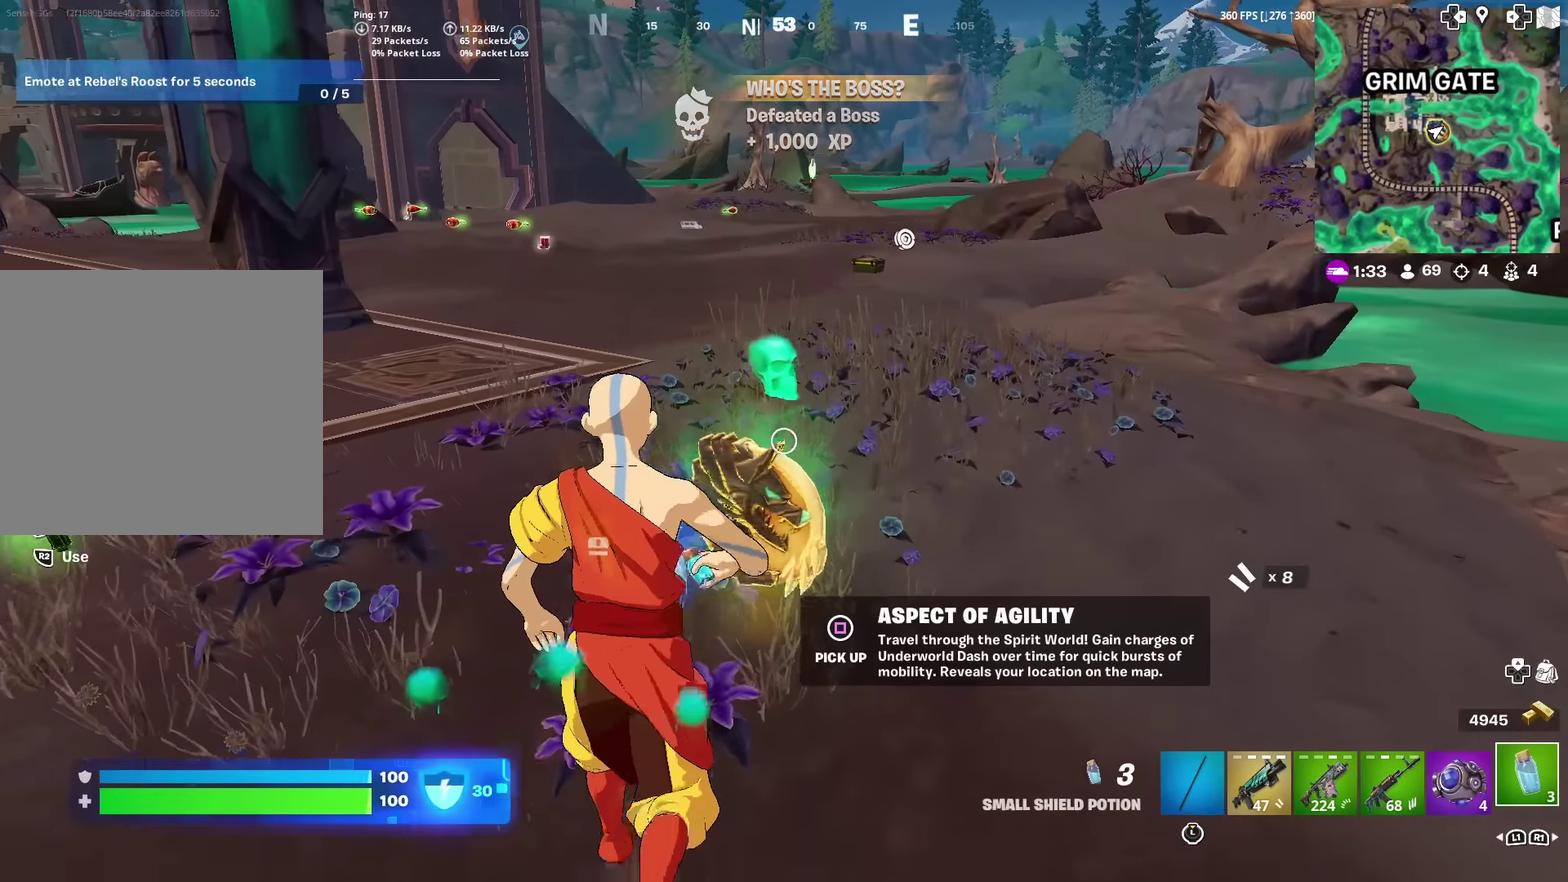
{"dt_ms": 401, "buttons": [], "left_stick": "down", "right_stick": "left"}
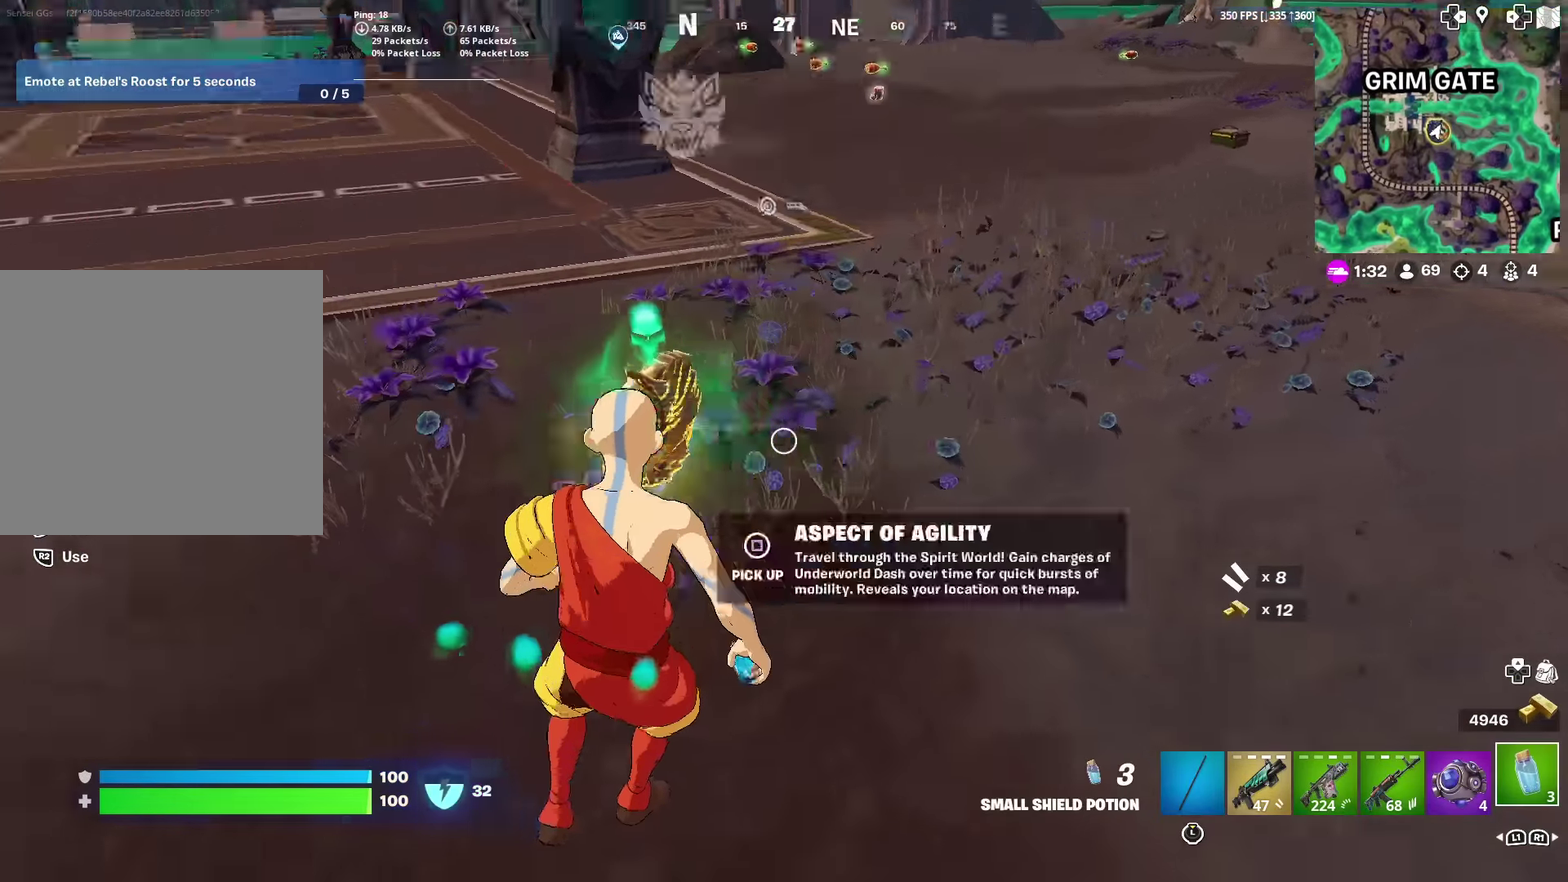
{"dt_ms": 600, "buttons": [], "left_stick": "up-left", "right_stick": "center", "events": [[33, "SQUARE", "down"], [50, "left_stick", "down-left"], [67, "right_stick", "center"], [117, "SQUARE", "up"], [117, "left_stick", "down"], [217, "left_stick", "down-left"], [283, "left_stick", "left"], [300, "right_stick", "up-right"], [367, "left_stick", "up-left"], [417, "right_stick", "center"]]}
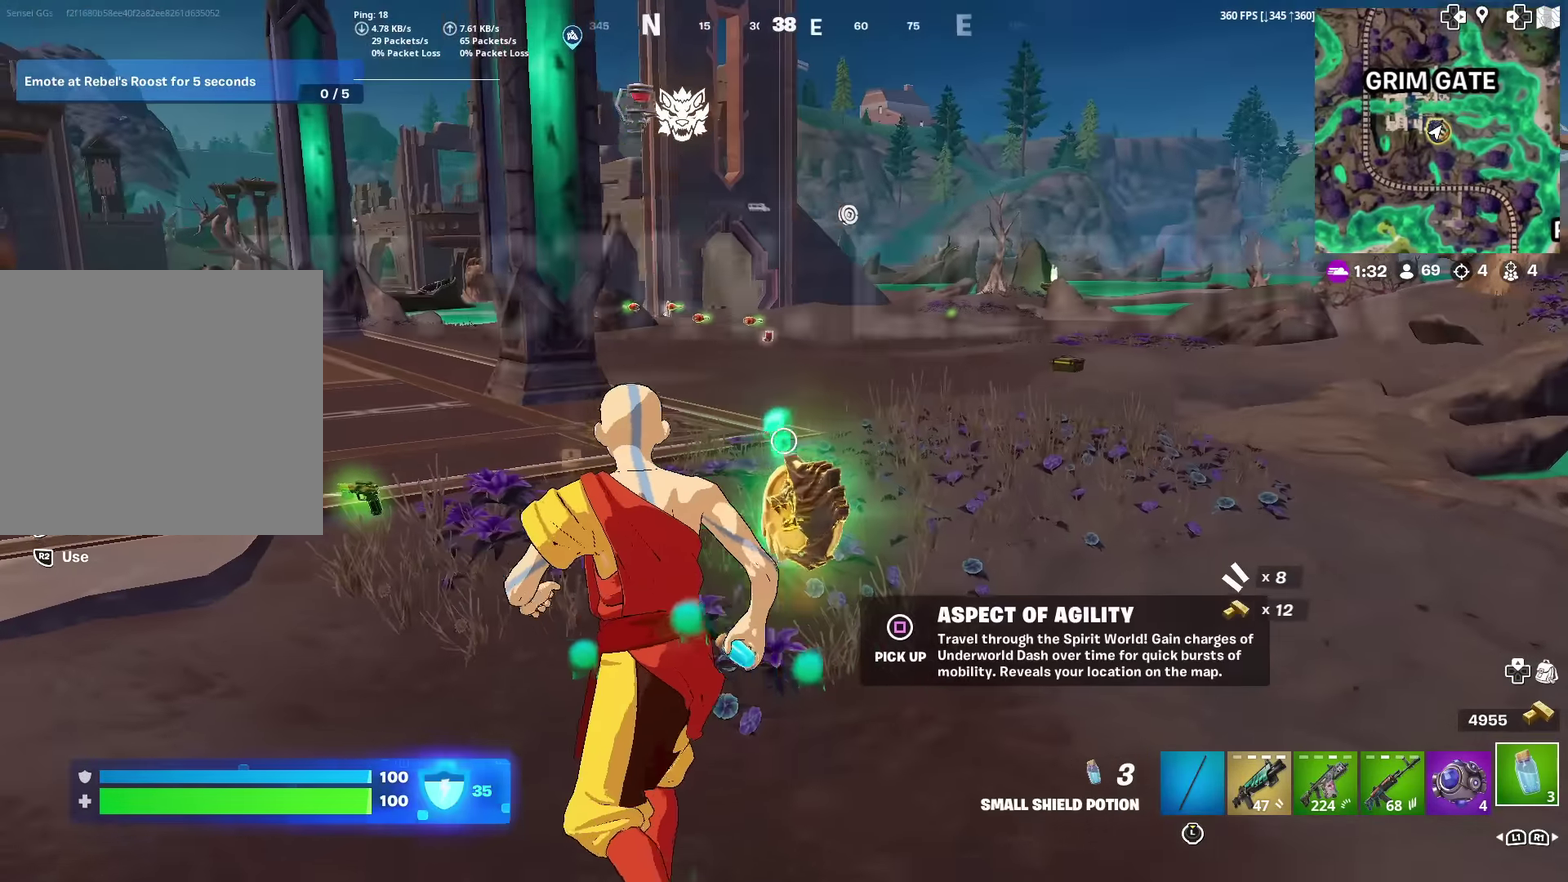
{"dt_ms": 401, "buttons": [], "left_stick": "left", "right_stick": "center", "events": [[17, "SQUARE", "down"], [84, "left_stick", "right"], [101, "SQUARE", "up"], [167, "left_stick", "center"], [301, "left_stick", "left"]]}
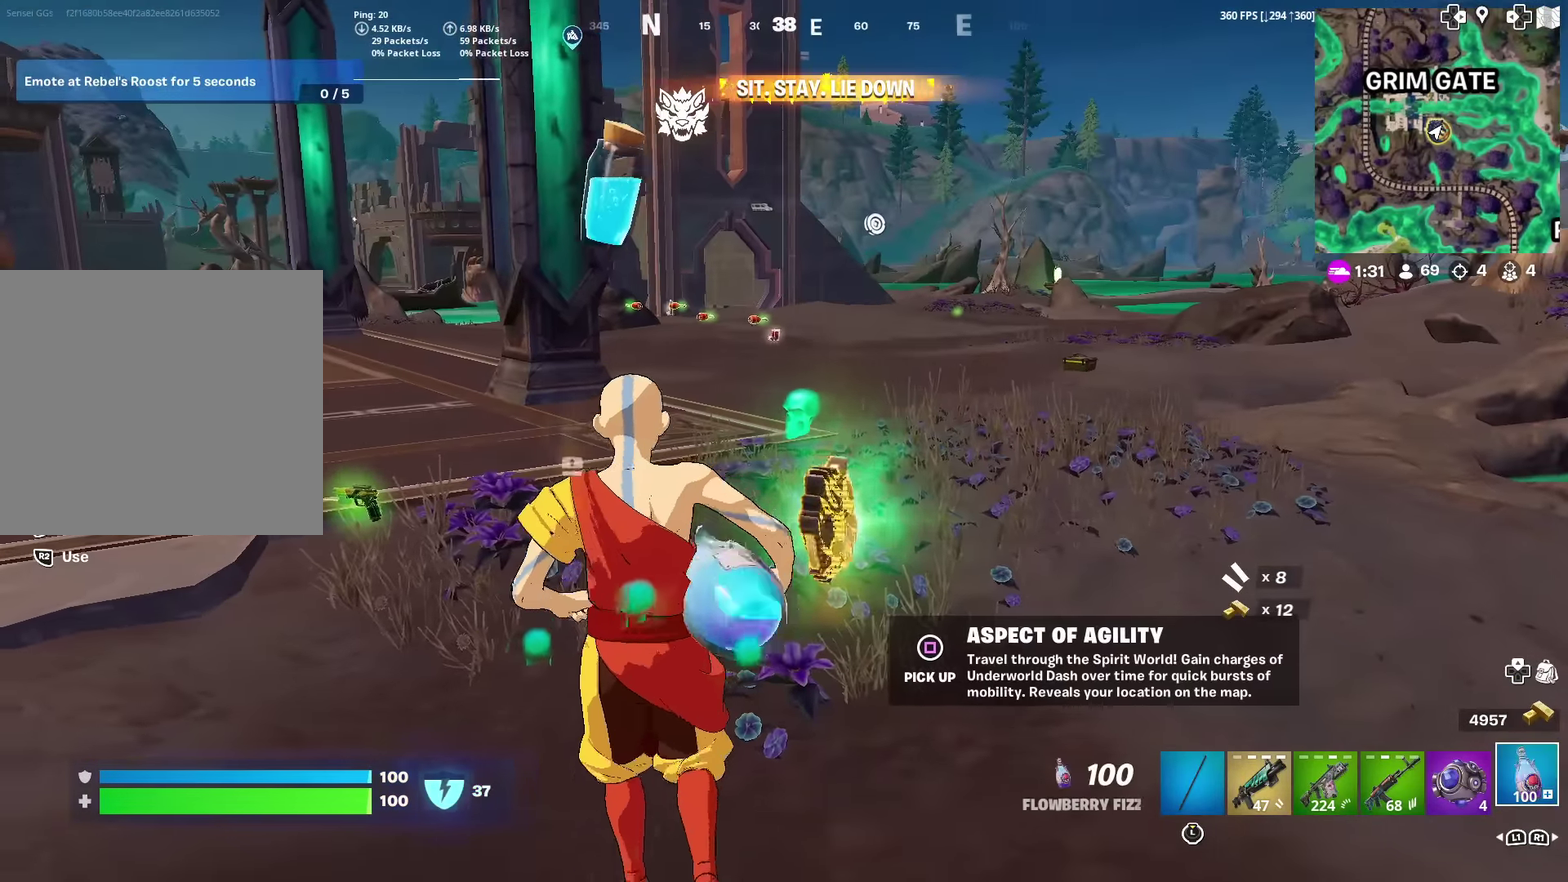
{"dt_ms": 500, "buttons": [], "left_stick": "up", "right_stick": "center", "events": [[50, "left_stick", "down-left"], [167, "left_stick", "down-right"], [217, "SQUARE", "down"], [233, "left_stick", "right"], [283, "left_stick", "up-right"], [317, "SQUARE", "up"], [350, "left_stick", "up"]]}
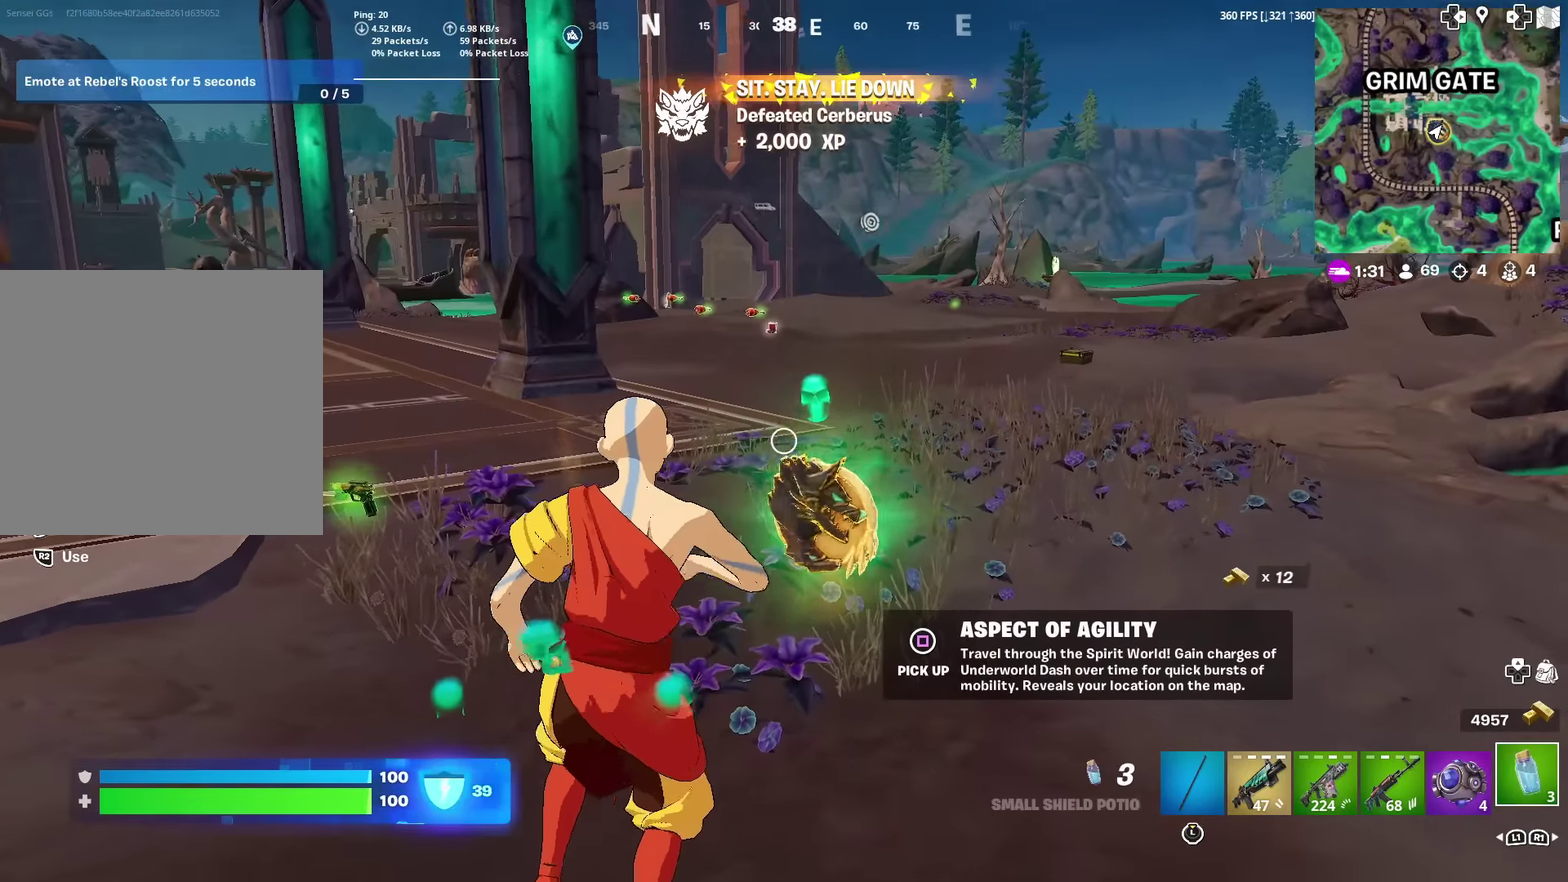
{"dt_ms": 501, "buttons": [], "left_stick": "down", "right_stick": "center", "events": [[134, "left_stick", "up-right"], [184, "SQUARE", "down"], [251, "SQUARE", "up"], [301, "left_stick", "center"], [351, "left_stick", "down"], [384, "SQUARE", "down"], [434, "SQUARE", "up"]]}
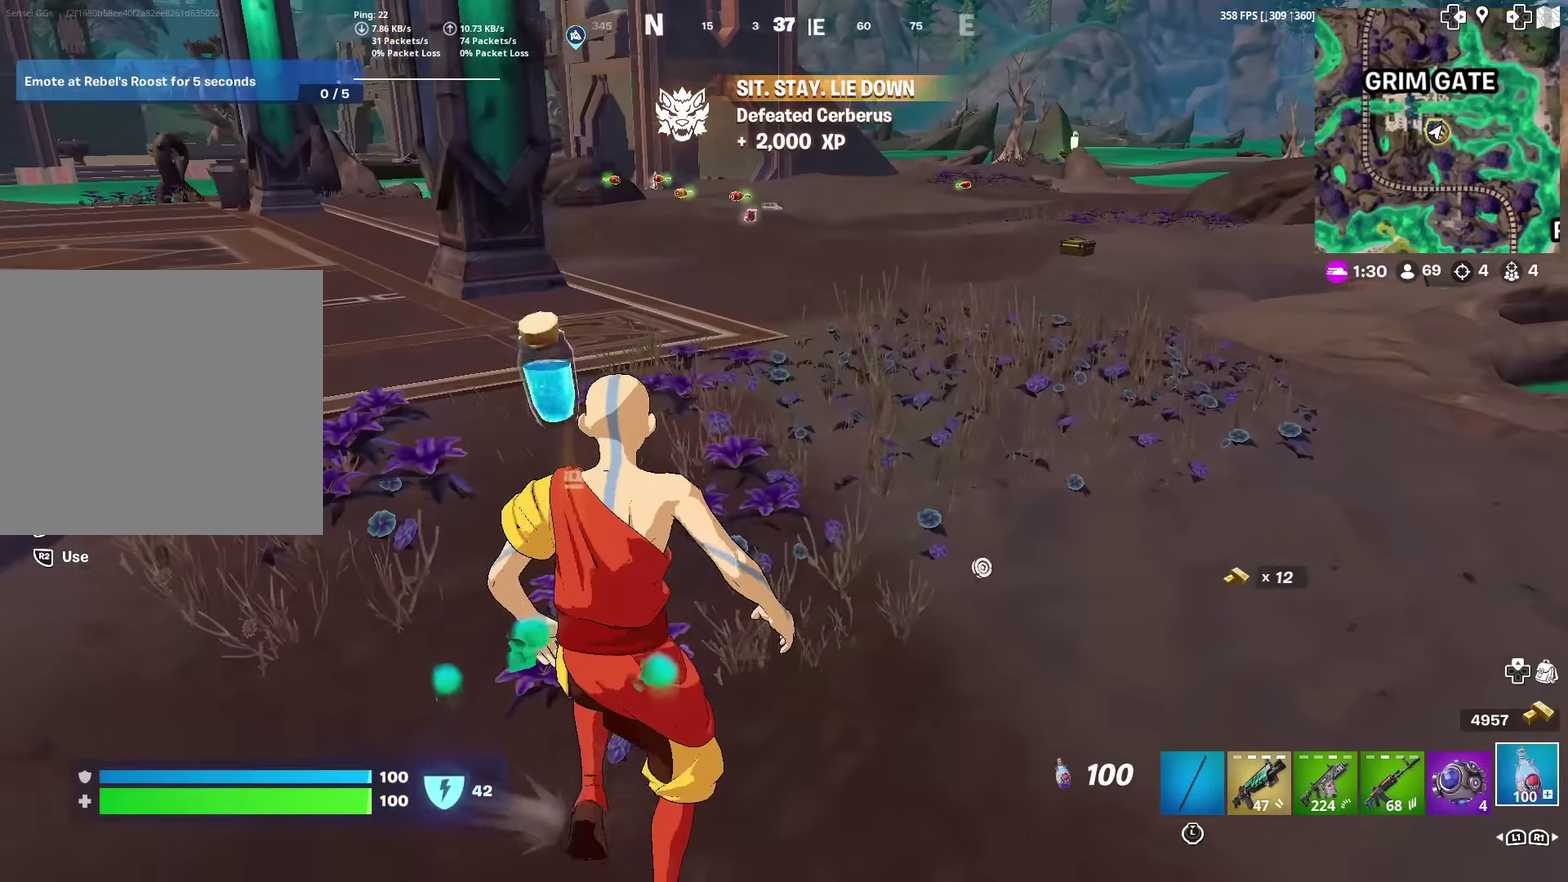
{"dt_ms": 400, "buttons": [], "left_stick": "down", "right_stick": "left"}
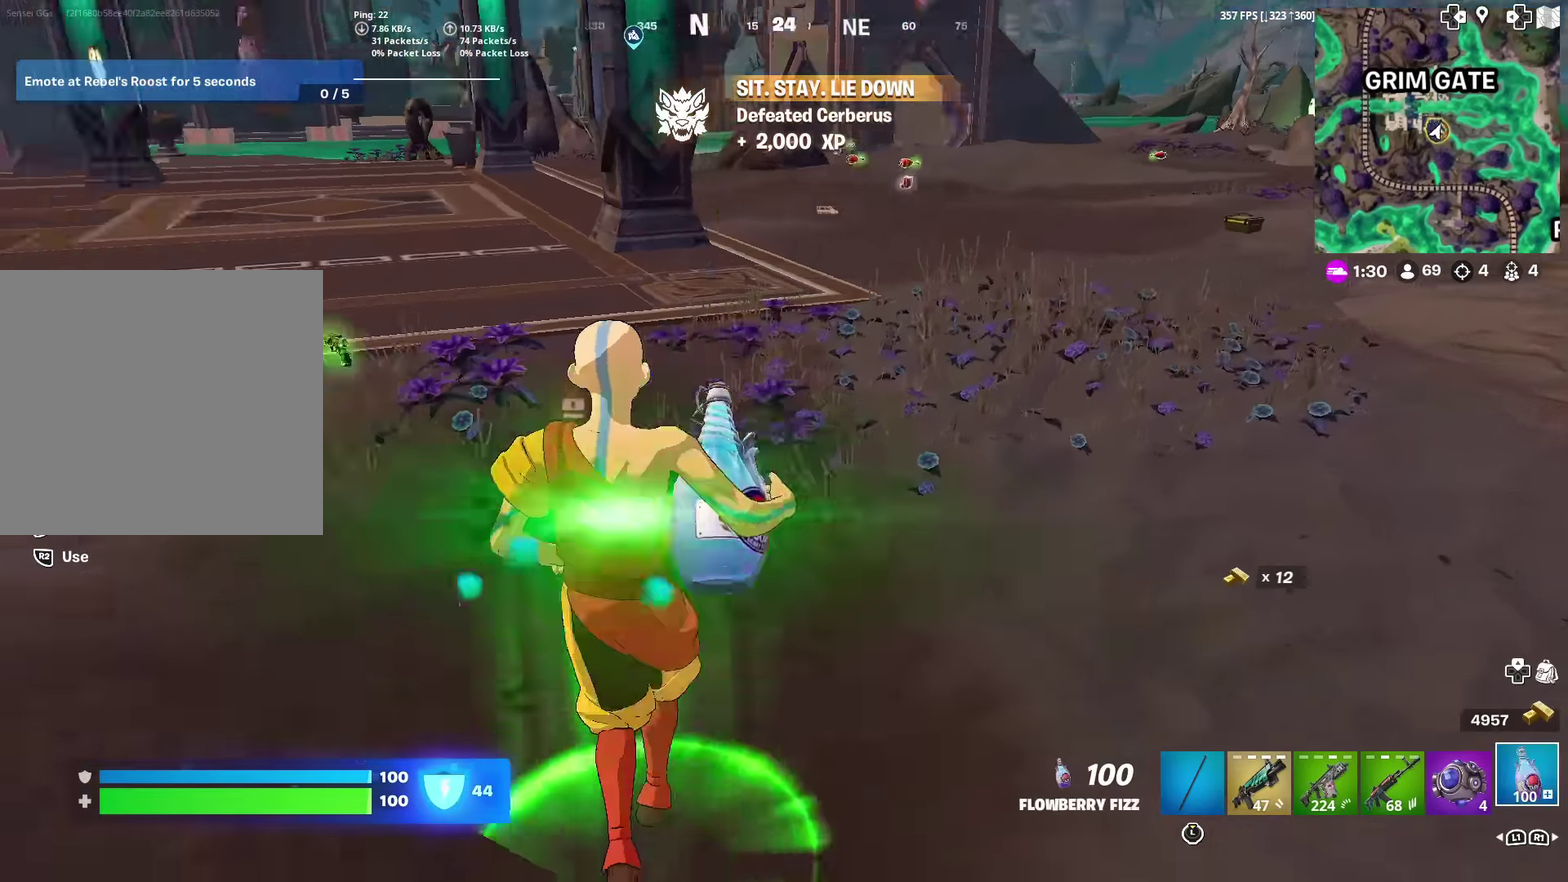
{"dt_ms": 601, "buttons": [], "left_stick": "up-right", "right_stick": "right"}
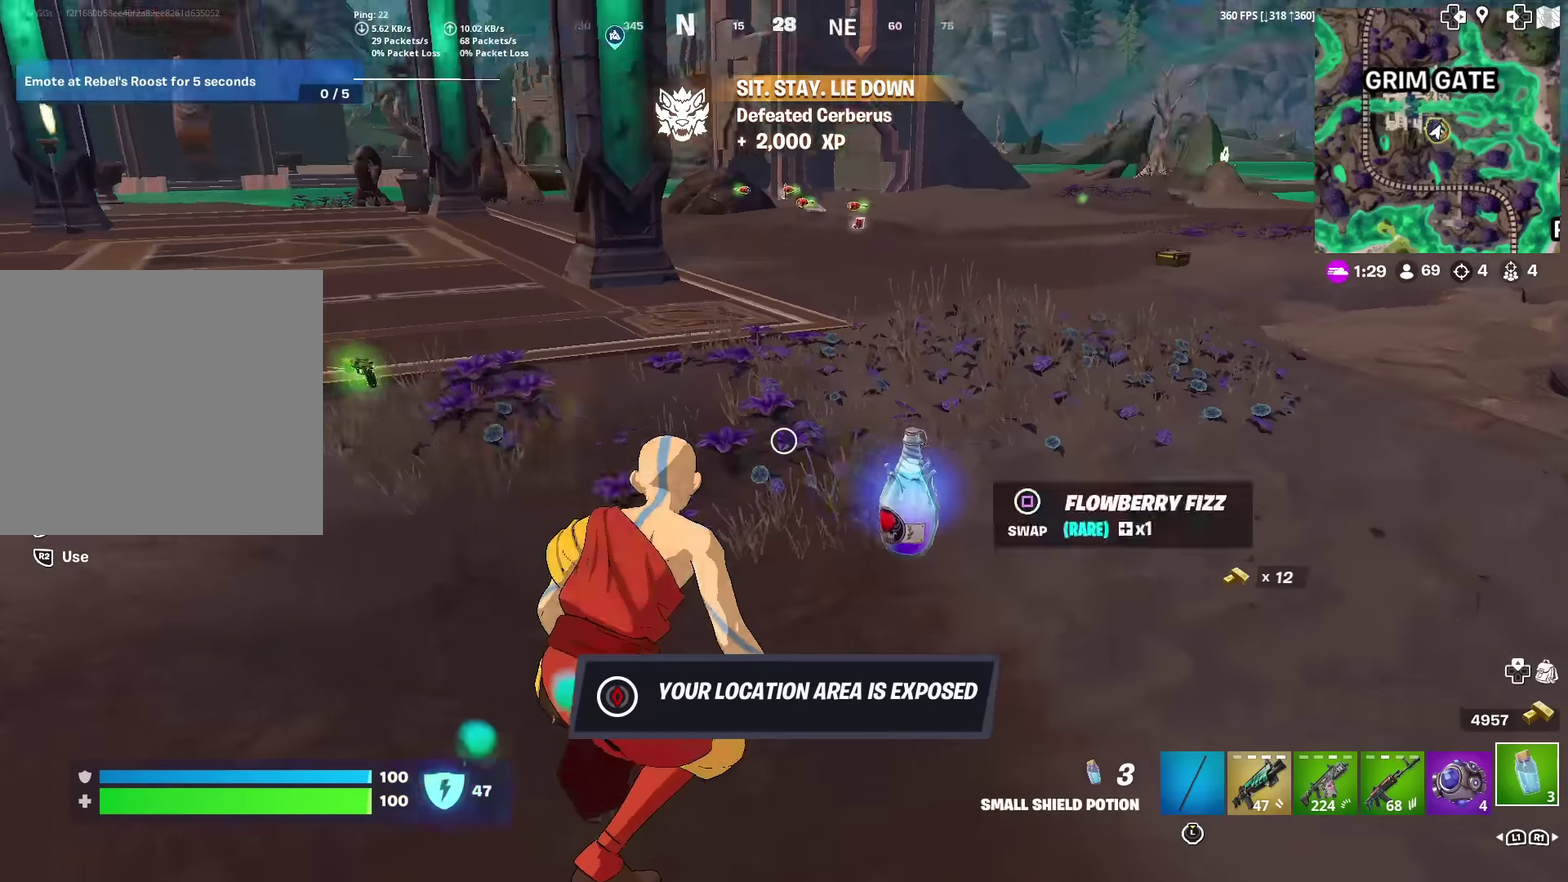
{"dt_ms": 401, "buttons": [], "left_stick": "up", "right_stick": "up-left", "events": [[34, "SQUARE", "down"], [100, "right_stick", "center"], [117, "SQUARE", "up"], [184, "left_stick", "up"], [367, "right_stick", "up-left"]]}
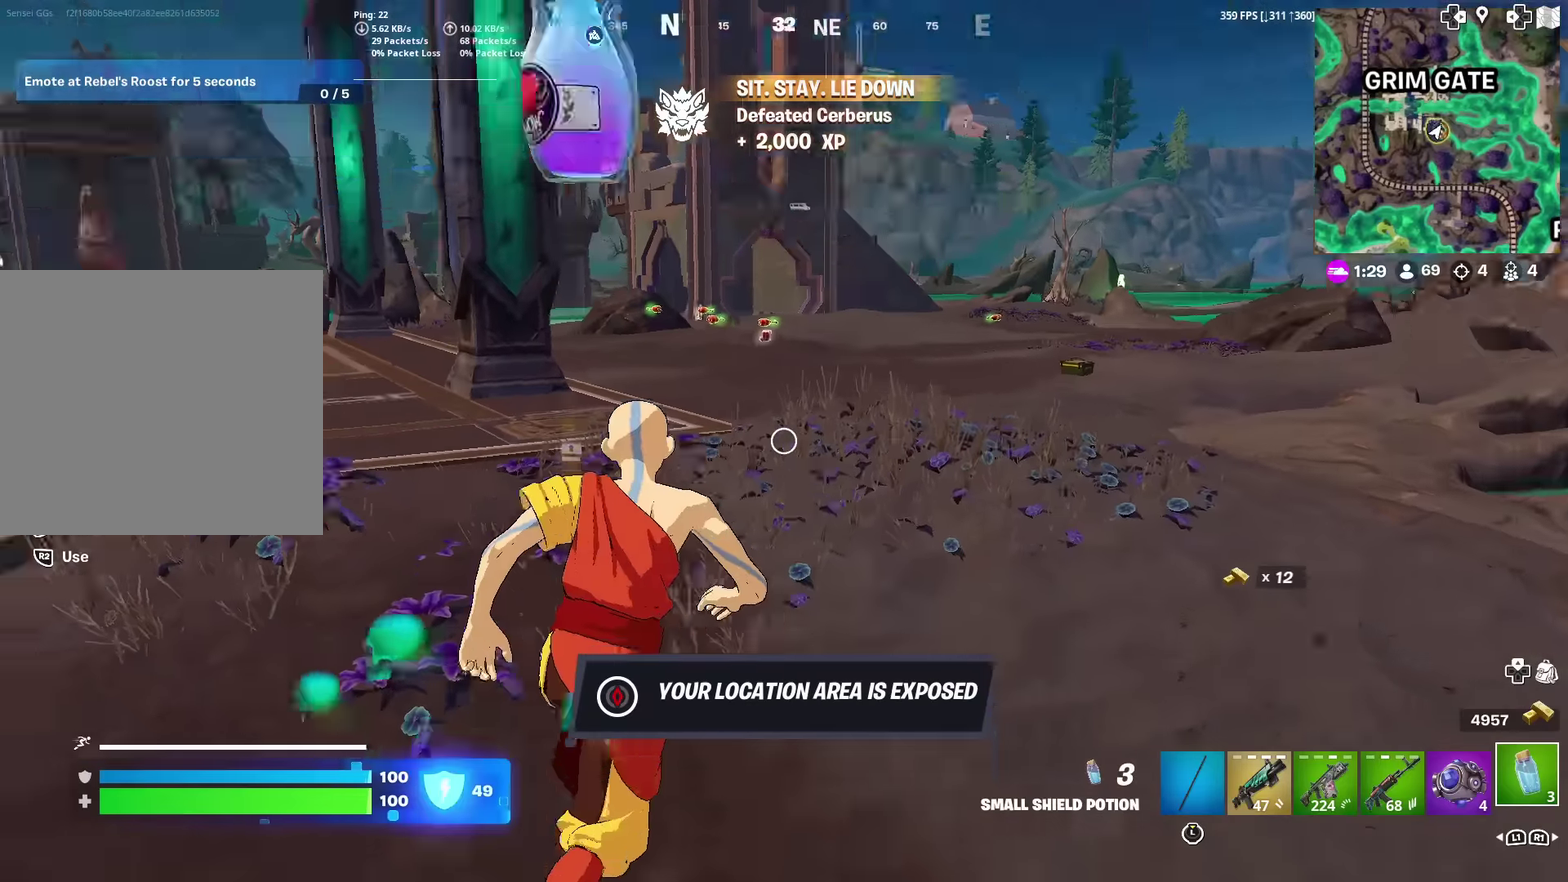
{"dt_ms": 600, "buttons": [], "left_stick": "up", "right_stick": "center", "events": [[133, "right_stick", "center"]]}
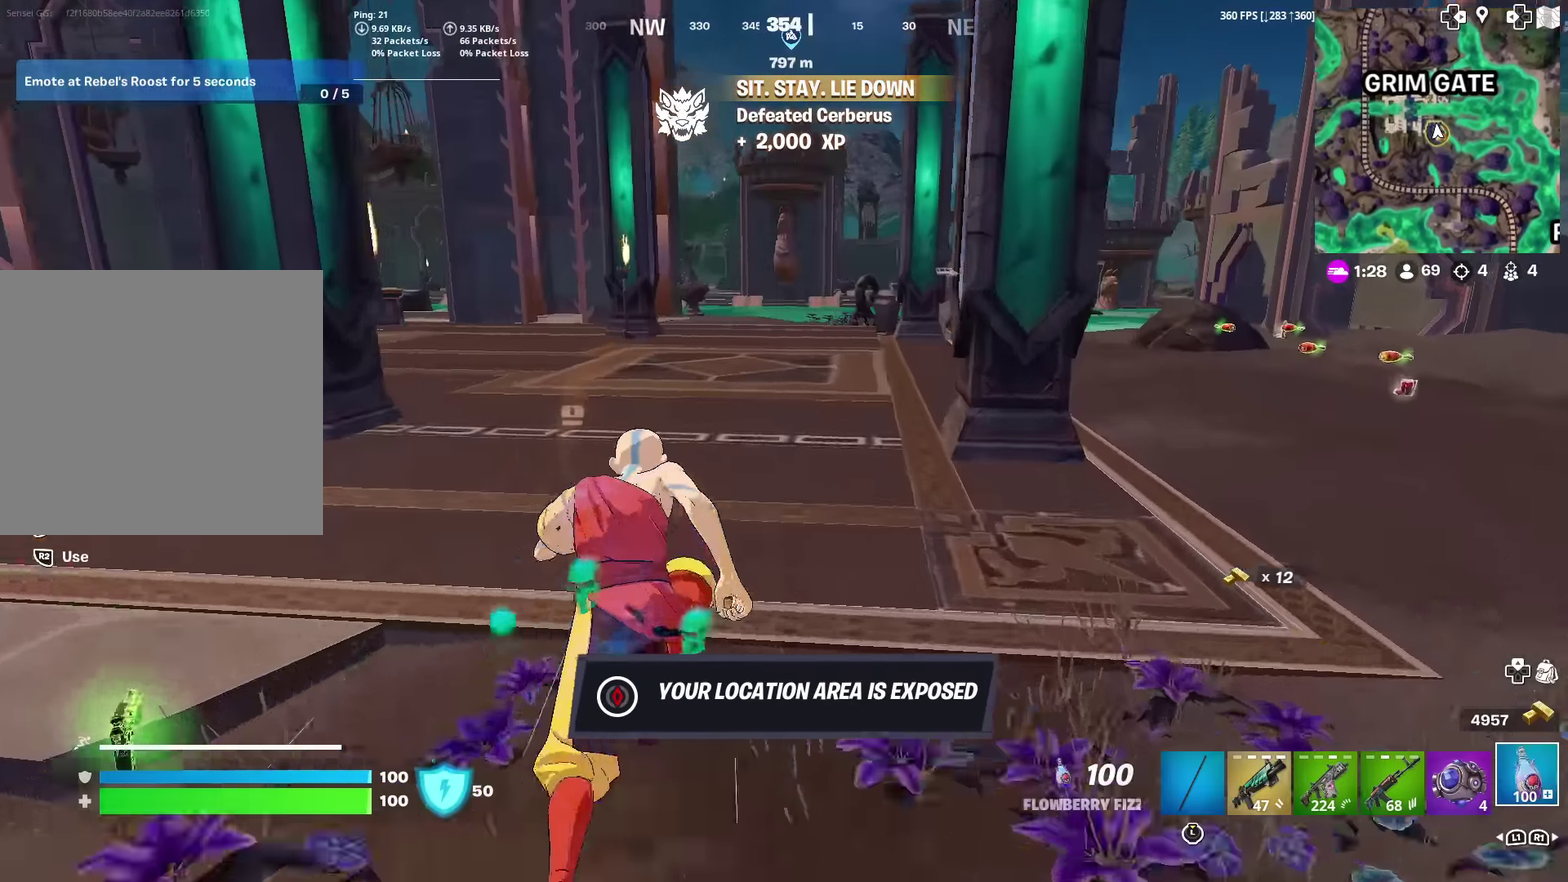
{"dt_ms": 301, "buttons": [], "left_stick": "up", "right_stick": "center", "events": [[50, "CROSS", "down"], [150, "CROSS", "up"]]}
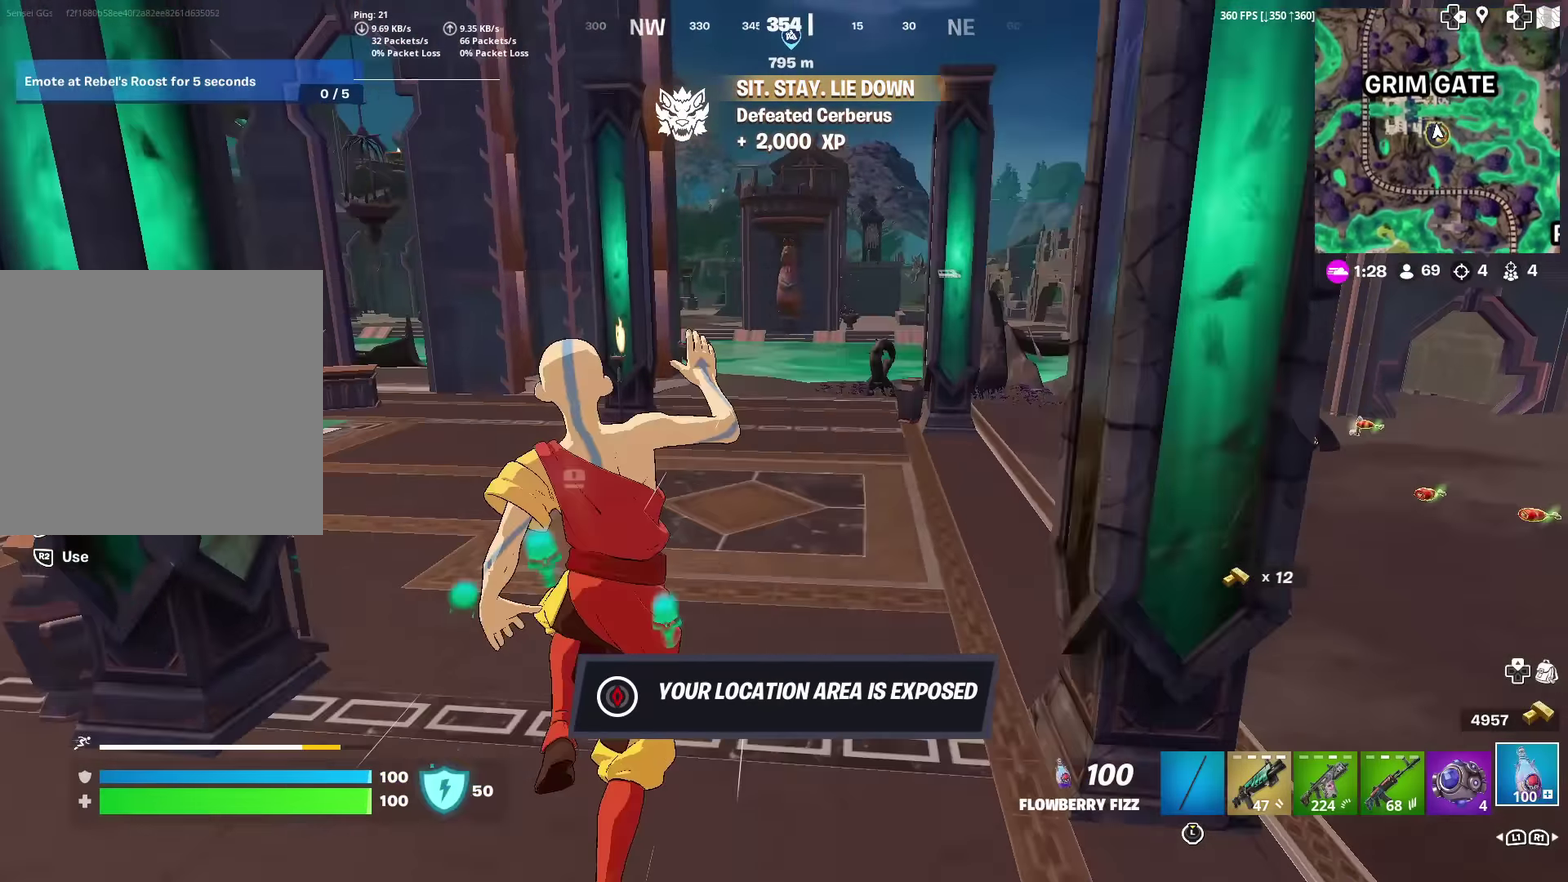
{"dt_ms": 901, "buttons": [], "left_stick": "center", "right_stick": "center"}
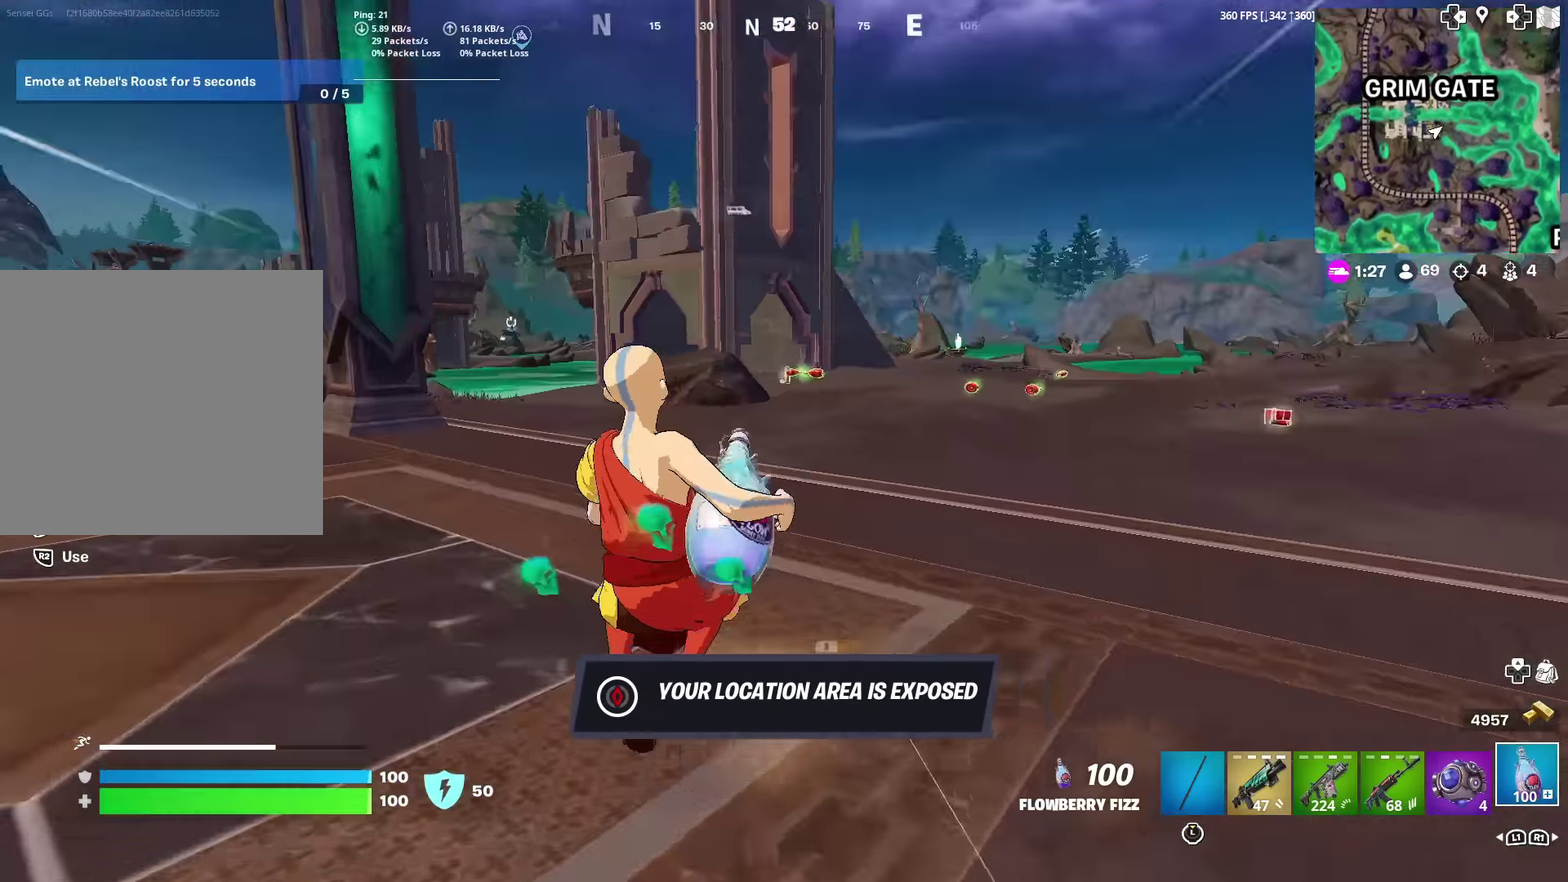
{"dt_ms": 300, "buttons": [], "left_stick": "center", "right_stick": "center", "events": [[50, "DPAD_LEFT", "down"], [166, "DPAD_LEFT", "up"]]}
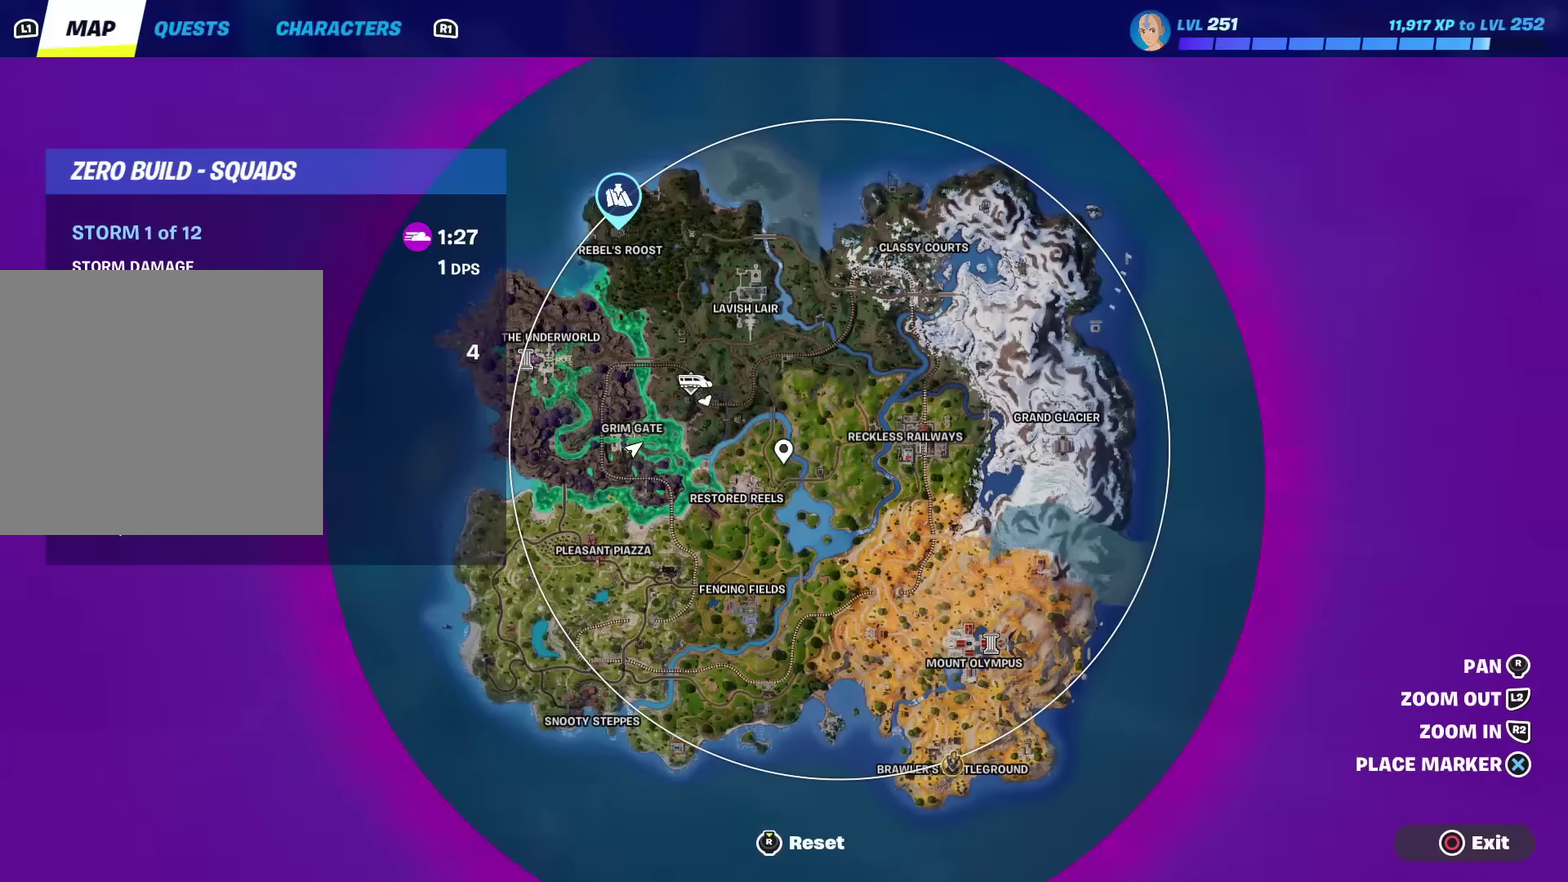
{"dt_ms": 500, "buttons": [], "left_stick": "up", "right_stick": "center", "events": [[333, "left_stick", "up"]]}
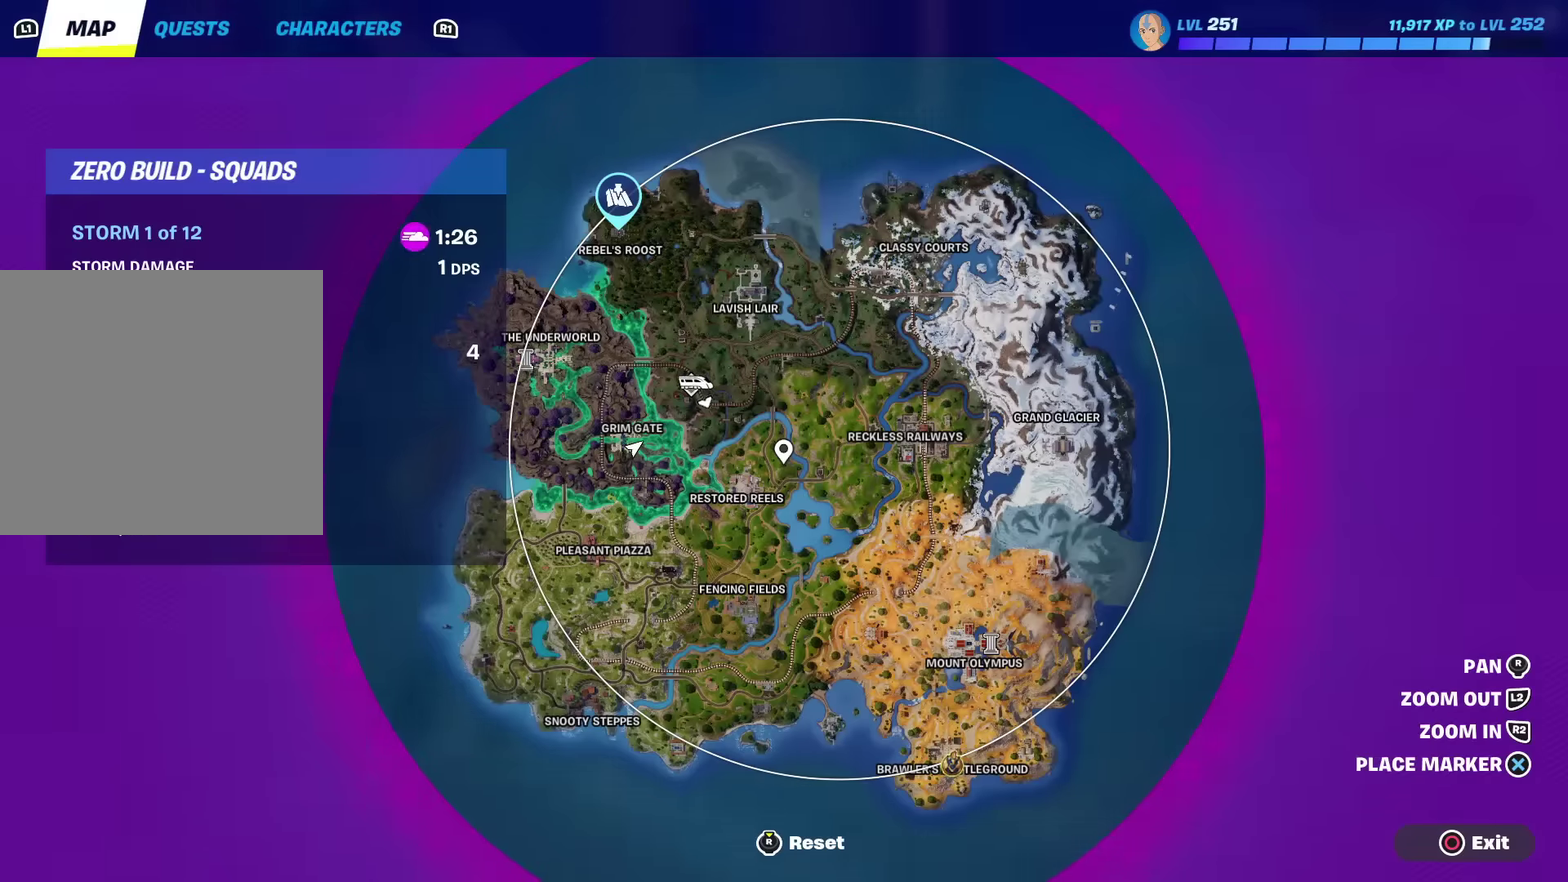
{"dt_ms": 700, "buttons": [], "left_stick": "up", "right_stick": "center", "events": [[33, "CIRCLE", "down"], [133, "CIRCLE", "up"], [350, "right_stick", "right"], [417, "right_stick", "center"]]}
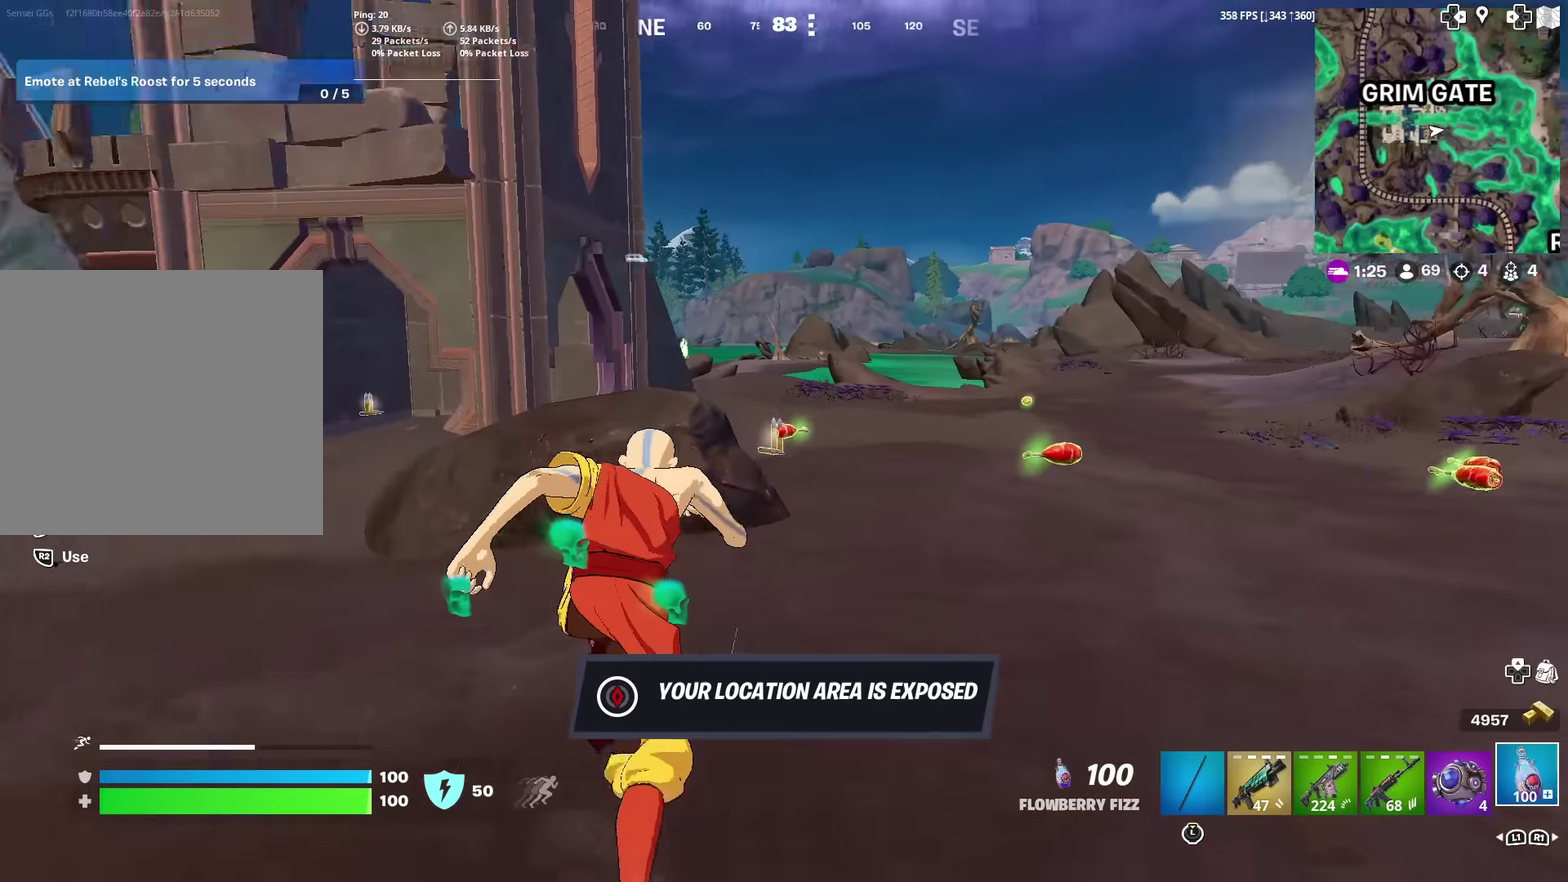
{"dt_ms": 301, "buttons": [], "left_stick": "center", "right_stick": "center", "events": [[67, "left_stick", "center"]]}
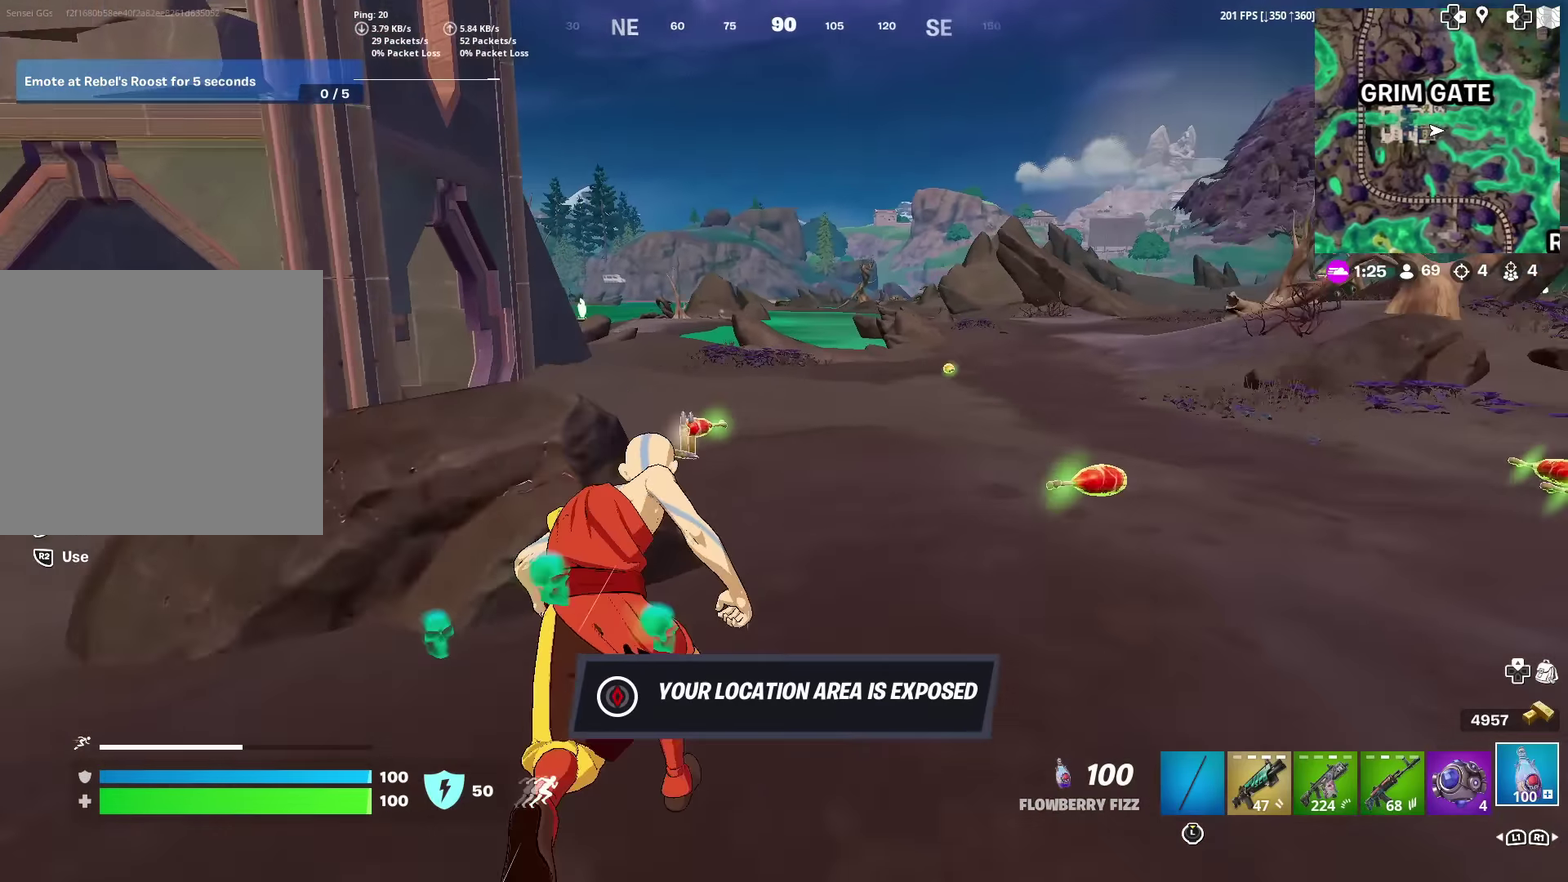
{"dt_ms": 600, "buttons": [], "left_stick": "center", "right_stick": "center", "events": [[66, "right_stick", "down-right"], [150, "right_stick", "center"], [383, "right_stick", "up-left"], [483, "right_stick", "center"]]}
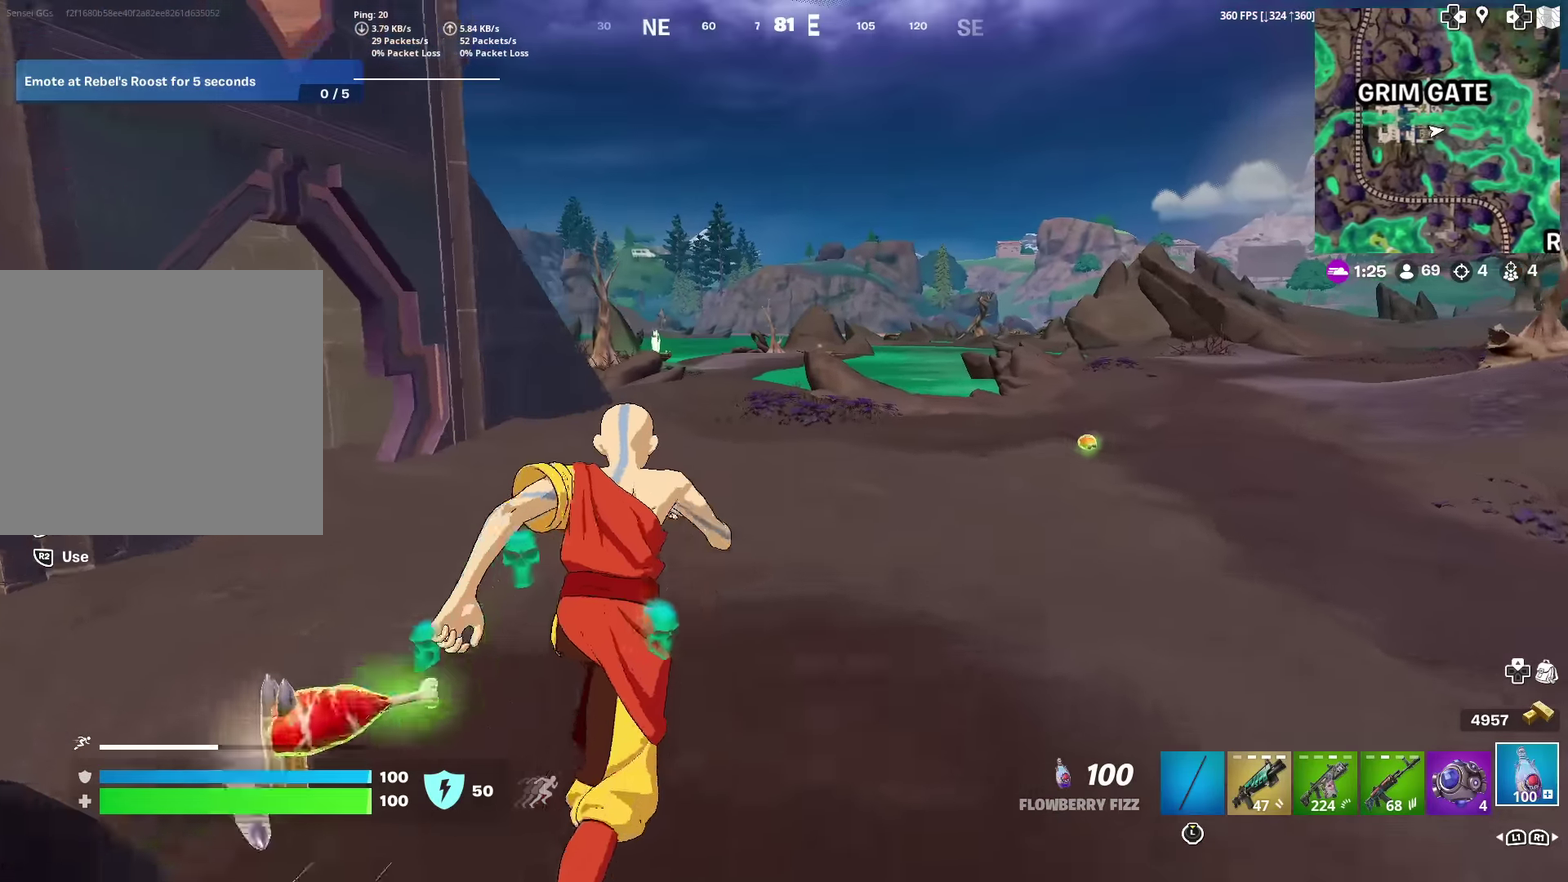
{"dt_ms": 401, "buttons": [], "left_stick": "center", "right_stick": "center", "events": []}